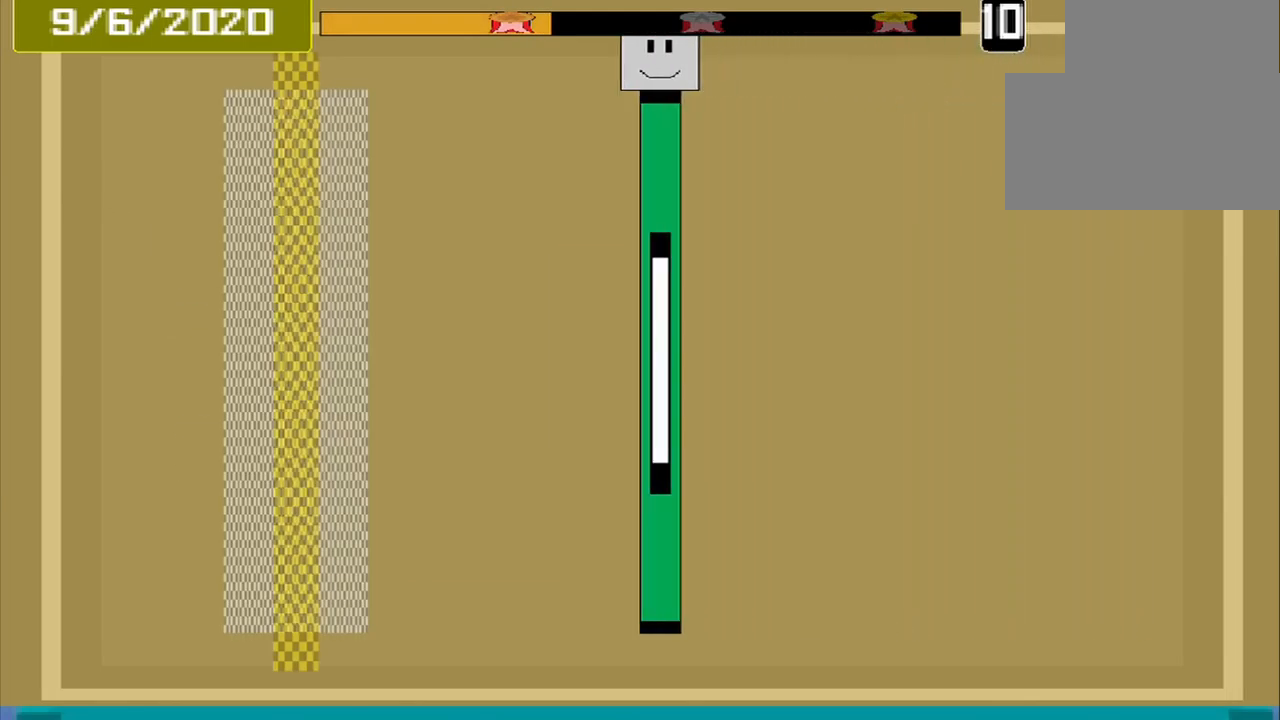
Gameplay with a controller (PlayStation layout); each line is a JSON object with the inputs held at the frame after it. "events" lists button and stick changes between this image and that frame as [ms after this image, input, new state], when the widget could be followed in between. Not read: L2 L3 R2 R3 left_stick right_stick.
{"buttons": [], "events": []}
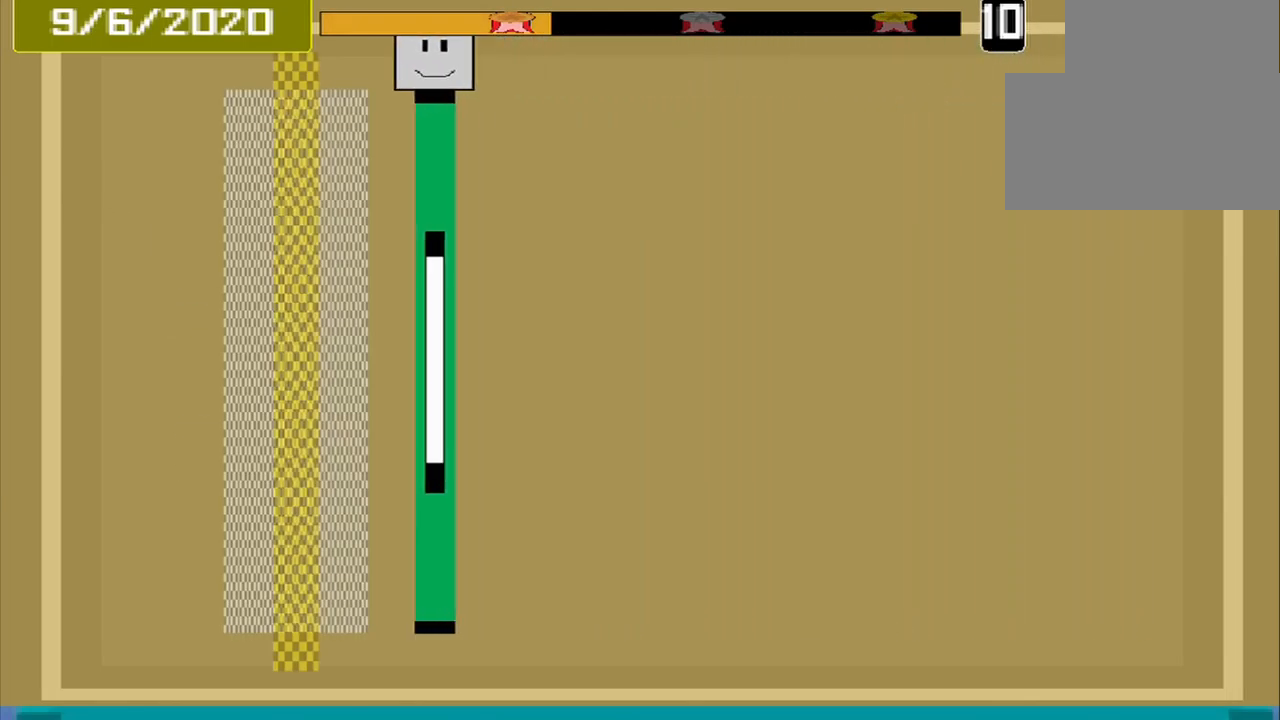
{"buttons": [], "events": [[334, "CROSS", "down"], [417, "CROSS", "up"]]}
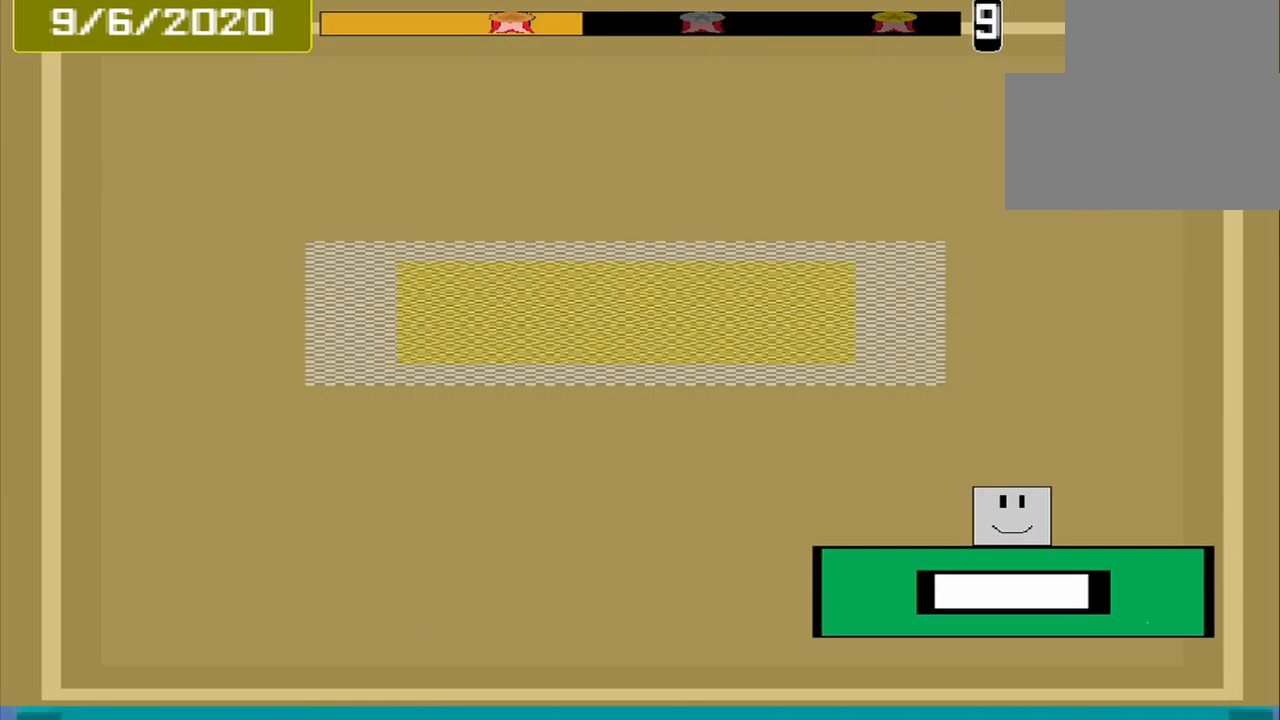
{"buttons": [], "events": []}
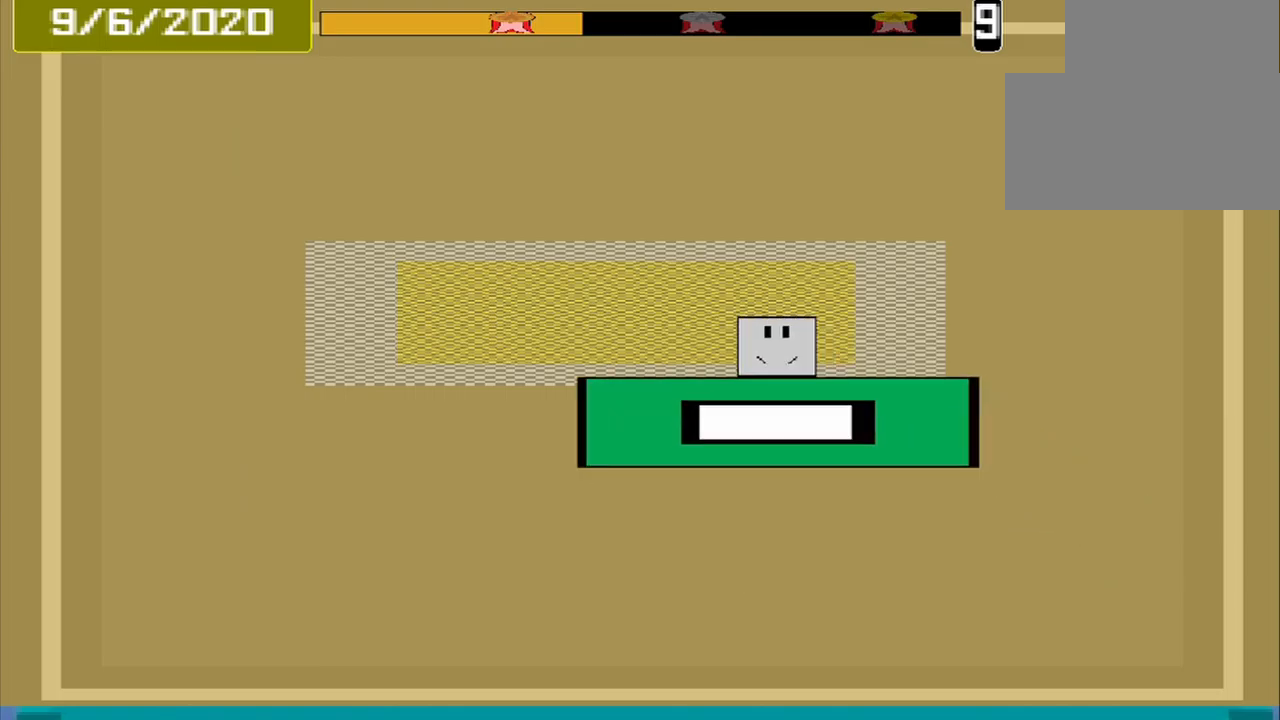
{"buttons": [], "events": [[250, "CROSS", "down"], [375, "CROSS", "up"]]}
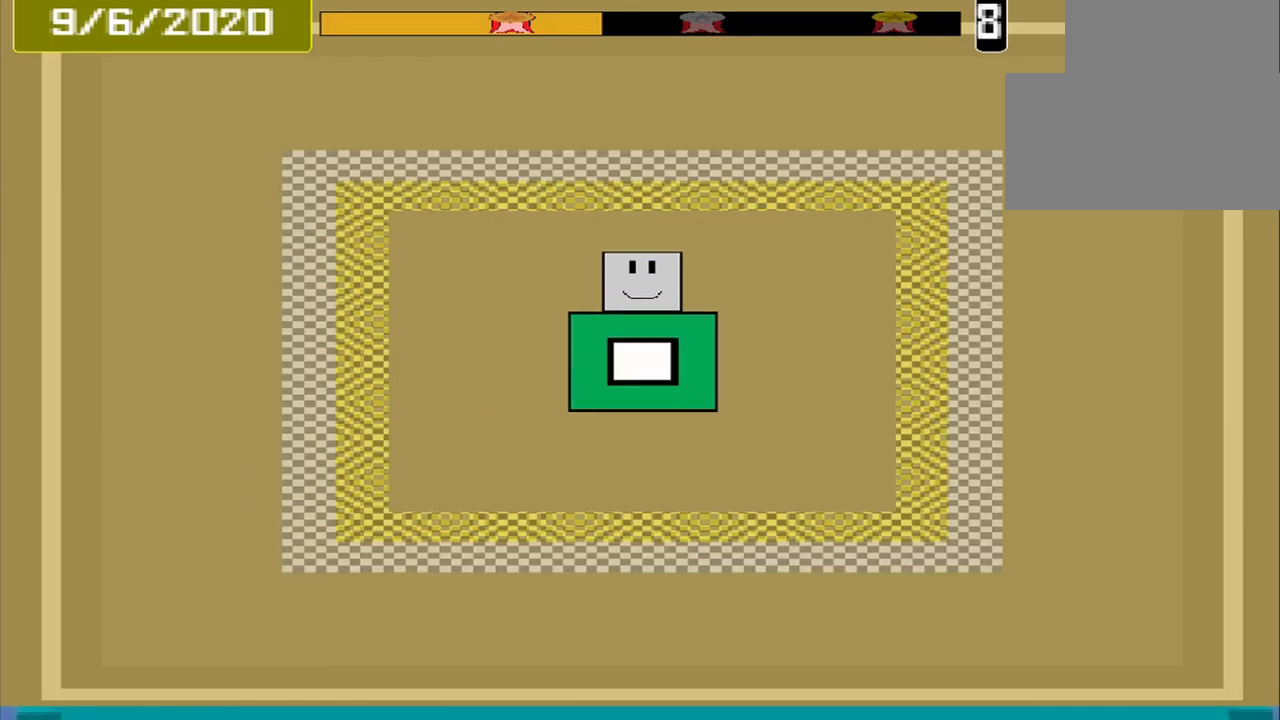
{"buttons": [], "events": []}